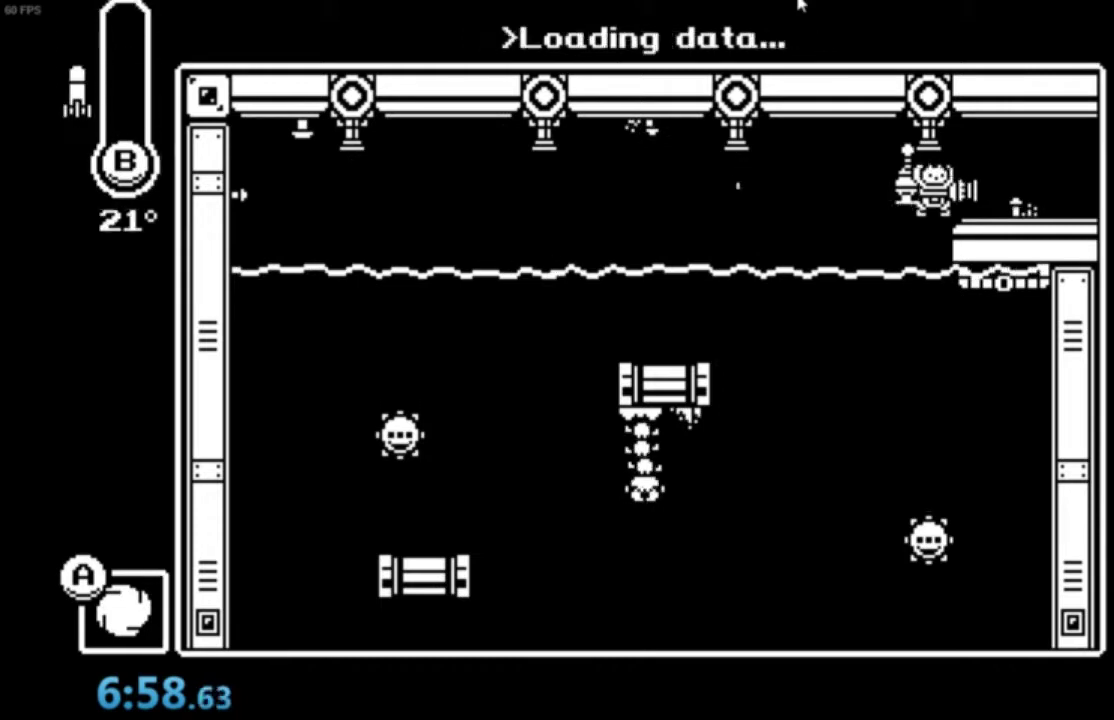
Gameplay with a controller (Xbox layout); each line is a JSON object with the inputs held at the frame after it. "events" lists button and stick changes between this image and that frame as [ms after this image, input, new state], when the widget could be followed in between. Not read: right_stick.
{"buttons": [], "left_stick": "center", "events": [[367, "B", "down"], [400, "Y", "down"], [500, "B", "up"], [500, "Y", "up"]]}
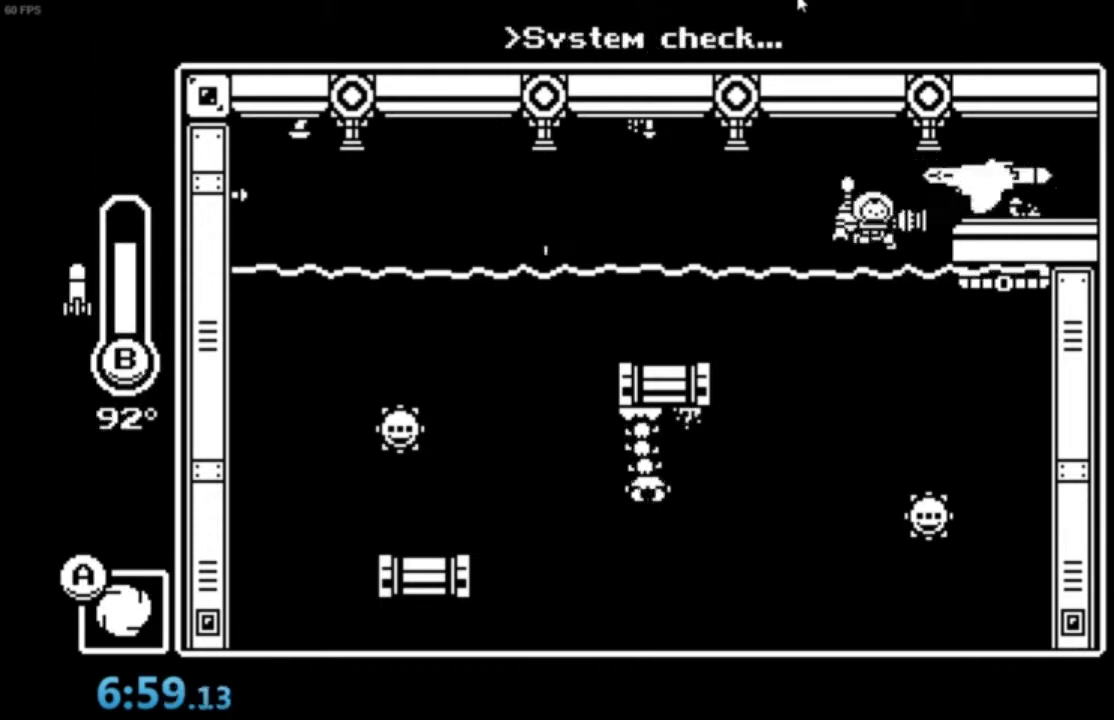
{"buttons": [], "left_stick": "right", "events": [[400, "left_stick", "right"]]}
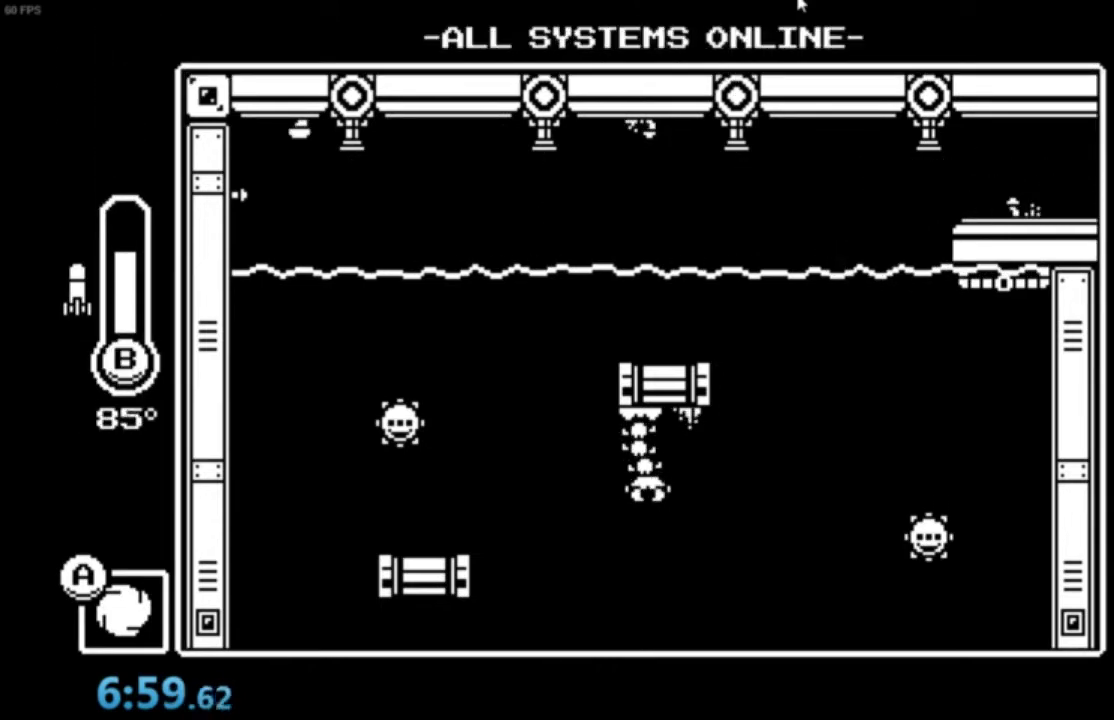
{"buttons": [], "left_stick": "center", "events": [[33, "left_stick", "center"]]}
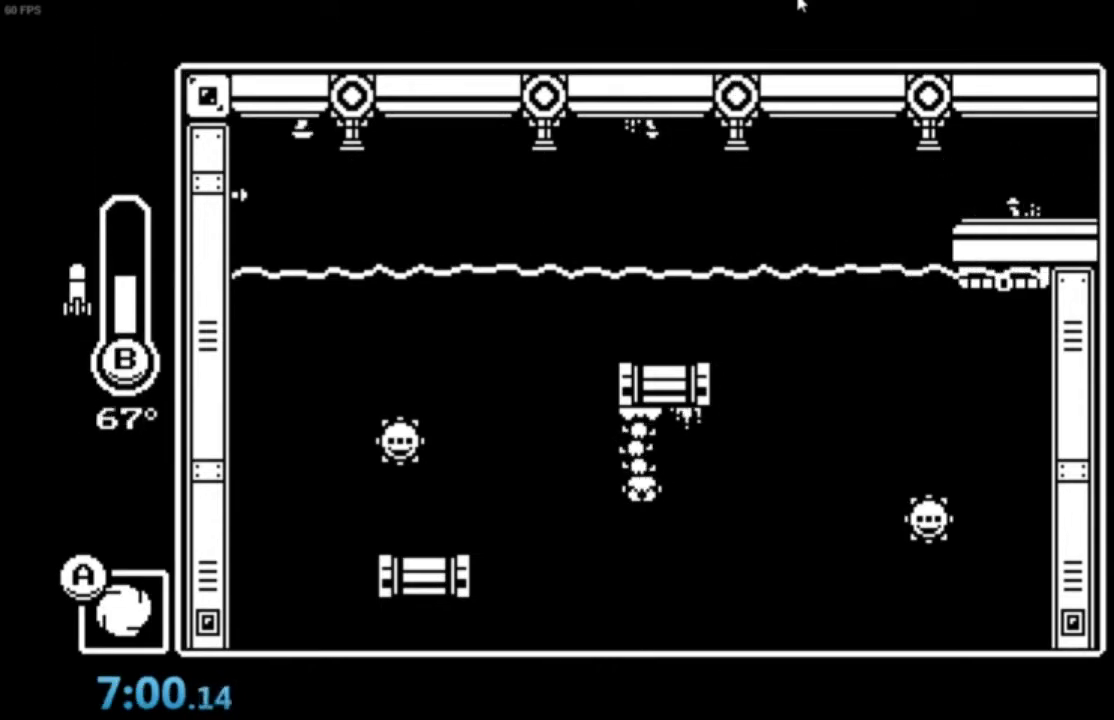
{"buttons": ["B"], "left_stick": "center", "events": [[501, "B", "down"]]}